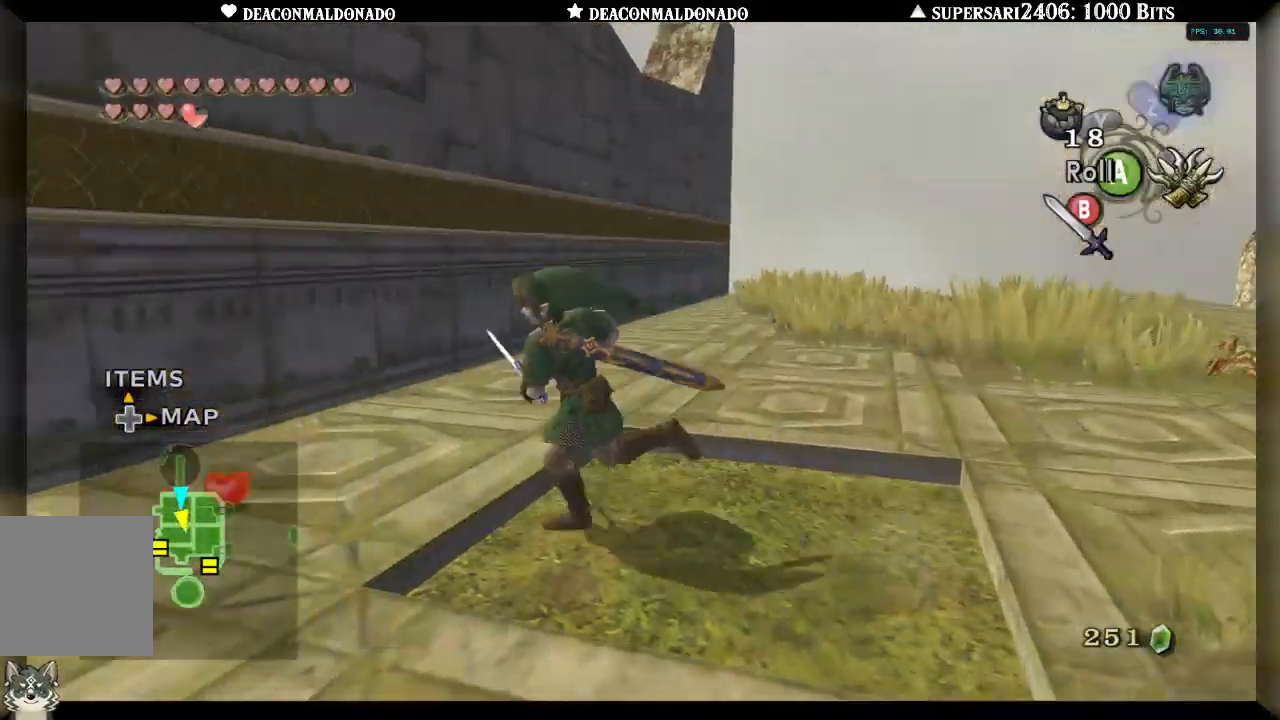
Gameplay with a controller (Nintendo layout); each line is a JSON object with the inputs held at the frame after it (dt_ms = milliseconds from this image to that frame). "events" lists button and stick changes between this image and that frame as [ms after this image, input, new state], when the widget could be followed in between. Not read: DPAD_UP L3 R1 R3.
{"dt_ms": 500, "buttons": [], "left_stick": "right", "right_stick": "center", "events": [[150, "right_stick", "right"], [183, "left_stick", "up"], [250, "left_stick", "up-right"], [350, "right_stick", "center"], [417, "left_stick", "right"]]}
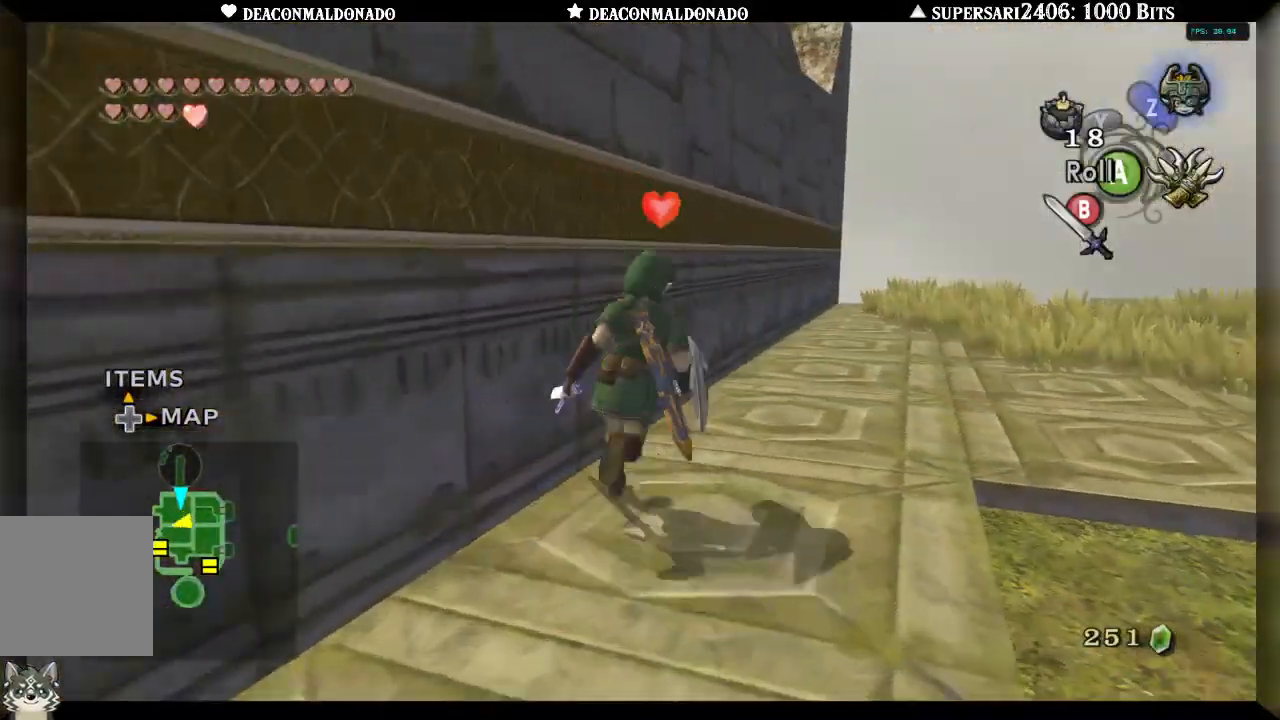
{"dt_ms": 500, "buttons": [], "left_stick": "up-right", "right_stick": "center", "events": [[33, "A", "down"], [150, "left_stick", "up-right"], [183, "A", "up"]]}
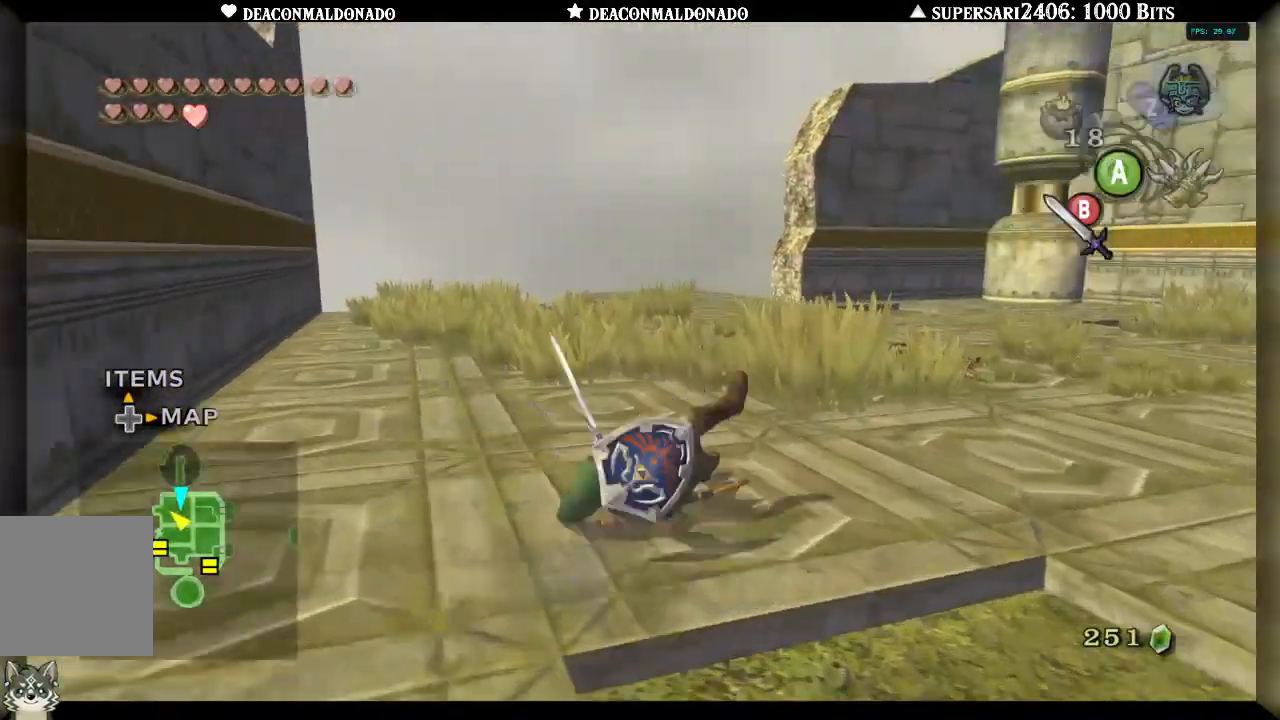
{"dt_ms": 500, "buttons": [], "left_stick": "up-right", "right_stick": "center", "events": [[33, "left_stick", "up"], [133, "left_stick", "up-left"], [483, "left_stick", "up-right"]]}
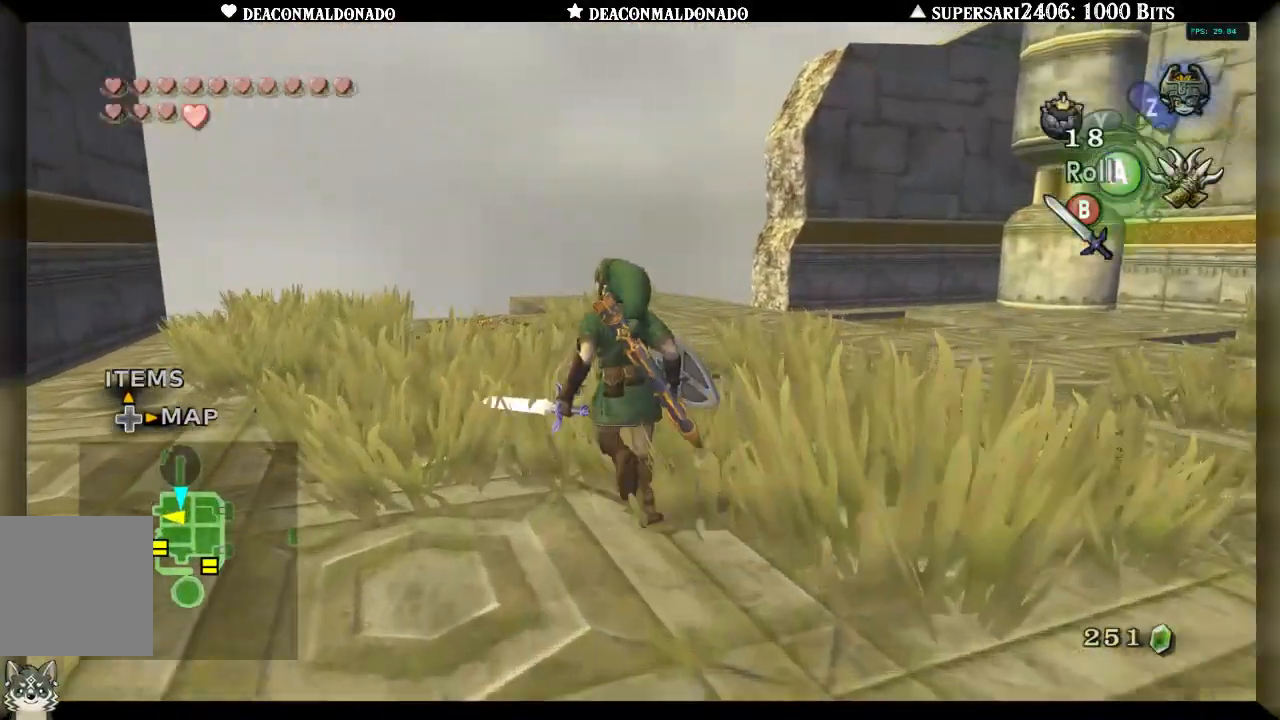
{"dt_ms": 500, "buttons": ["B"], "left_stick": "up-right", "right_stick": "center", "events": [[150, "left_stick", "down-right"], [250, "left_stick", "down-left"], [383, "left_stick", "up-left"], [483, "B", "down"], [483, "left_stick", "up-right"]]}
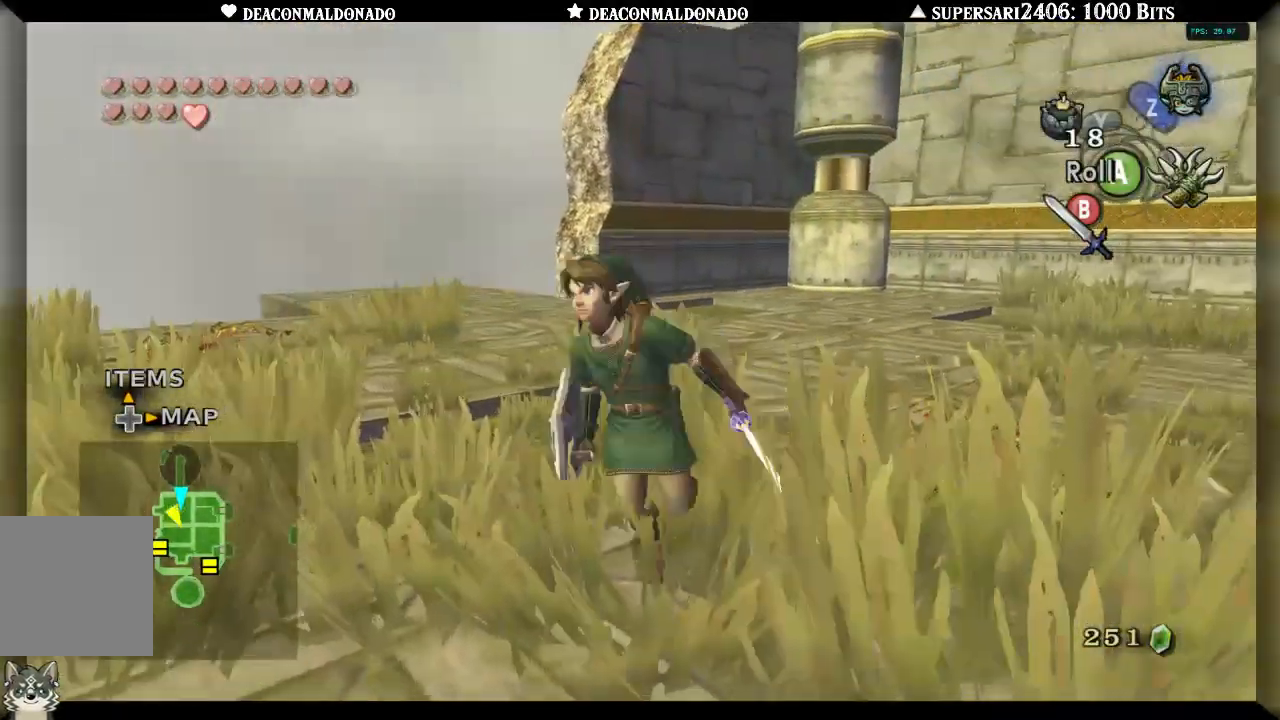
{"dt_ms": 500, "buttons": [], "left_stick": "center", "right_stick": "center", "events": [[83, "B", "up"], [100, "left_stick", "down-right"], [250, "left_stick", "down-left"], [450, "left_stick", "center"]]}
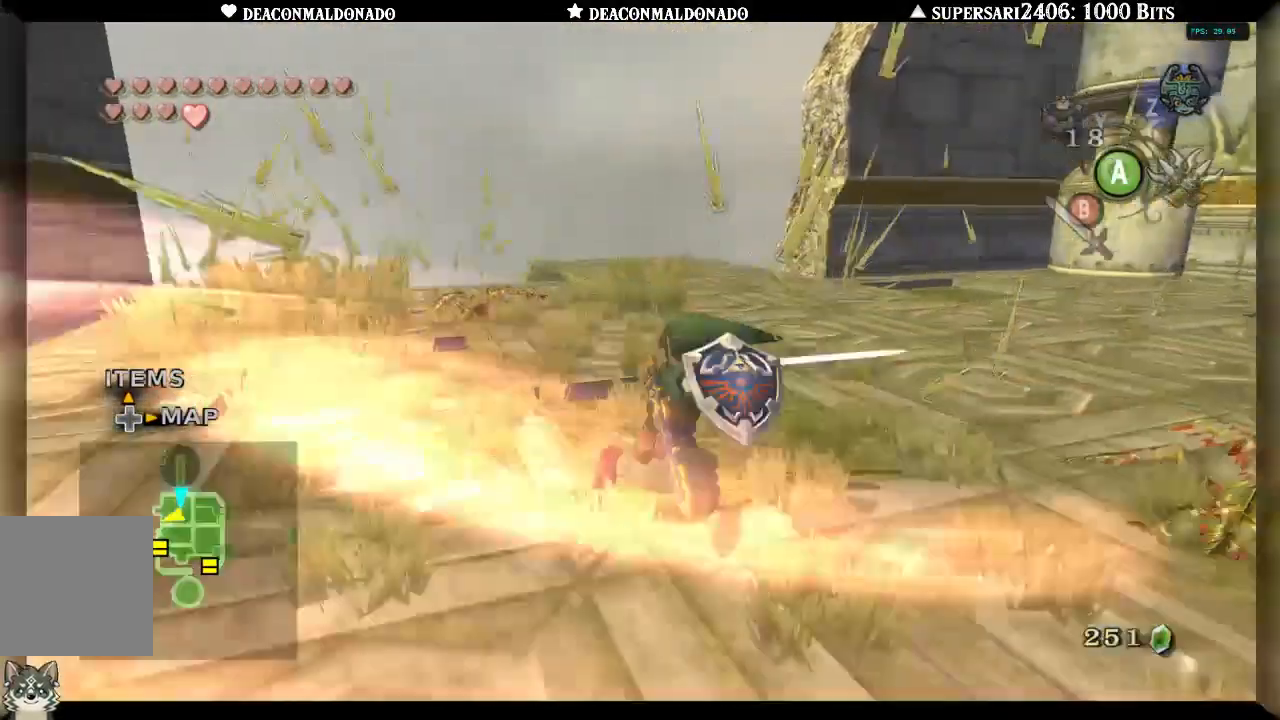
{"dt_ms": 500, "buttons": [], "left_stick": "up-left", "right_stick": "center", "events": [[83, "left_stick", "up"], [283, "left_stick", "up-left"]]}
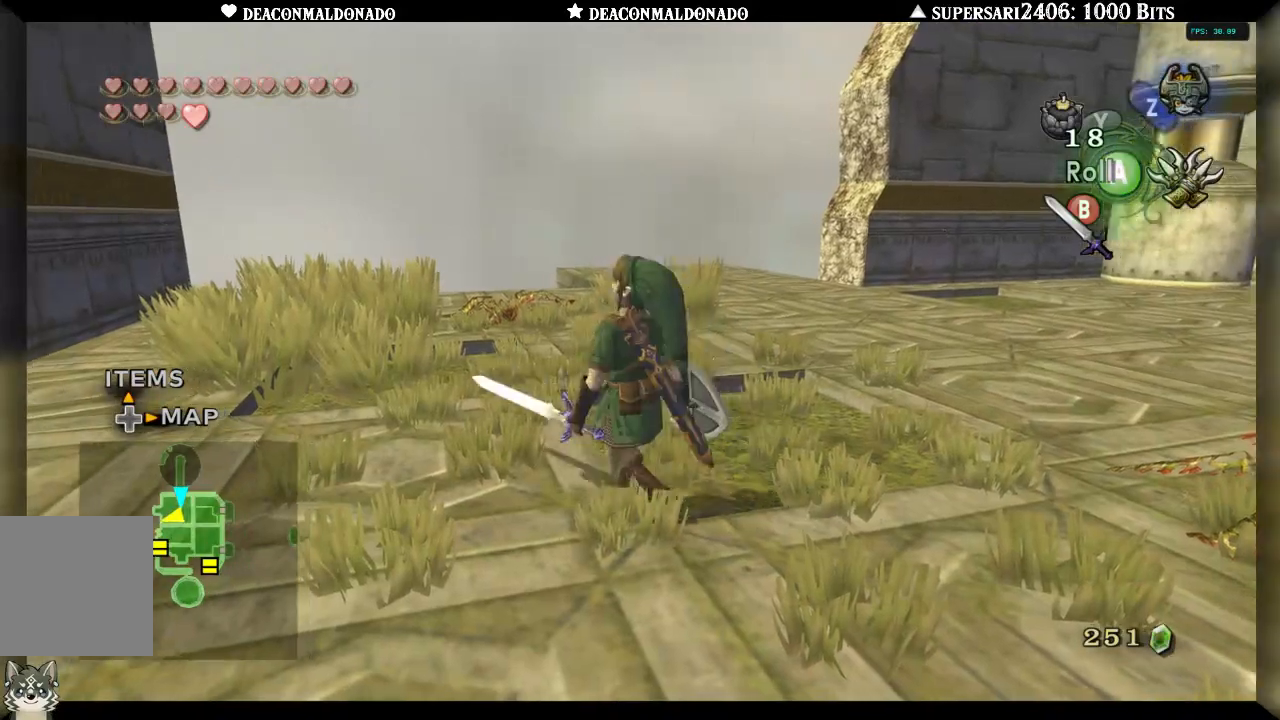
{"dt_ms": 500, "buttons": [], "left_stick": "up", "right_stick": "center", "events": [[317, "left_stick", "up"]]}
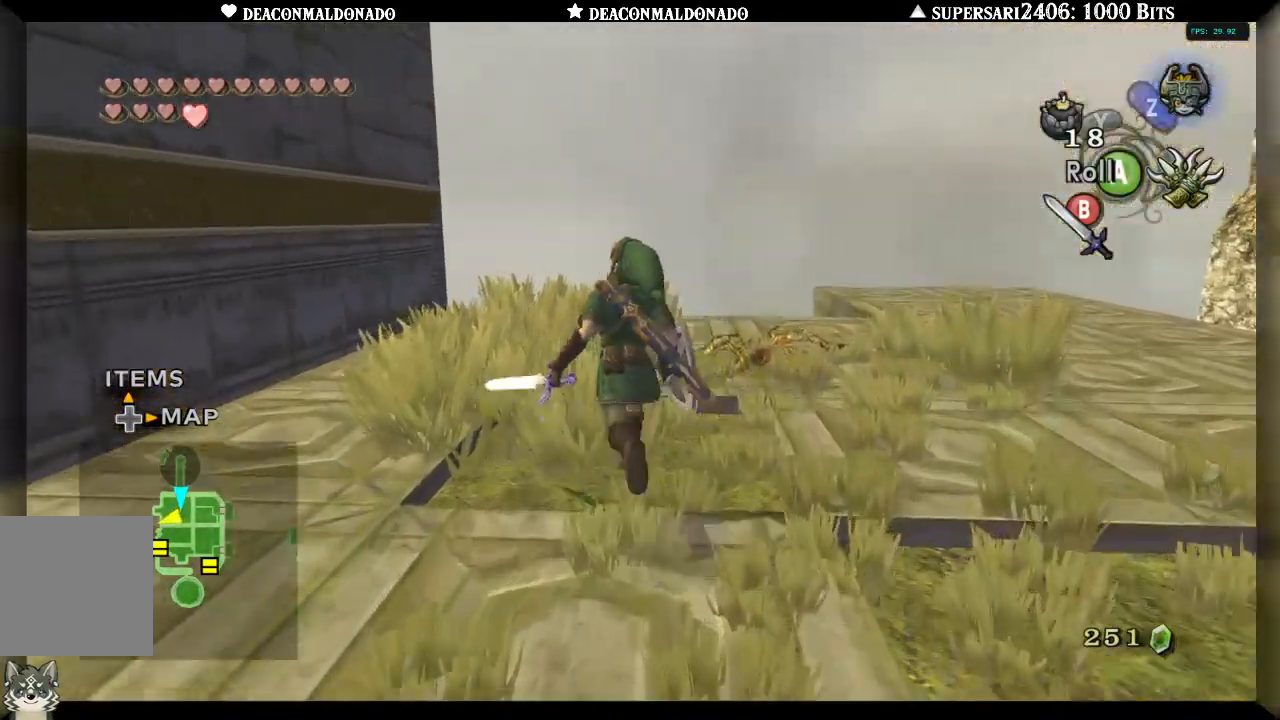
{"dt_ms": 500, "buttons": [], "left_stick": "down", "right_stick": "center", "events": [[83, "left_stick", "up-right"], [383, "left_stick", "down-right"], [433, "left_stick", "down"]]}
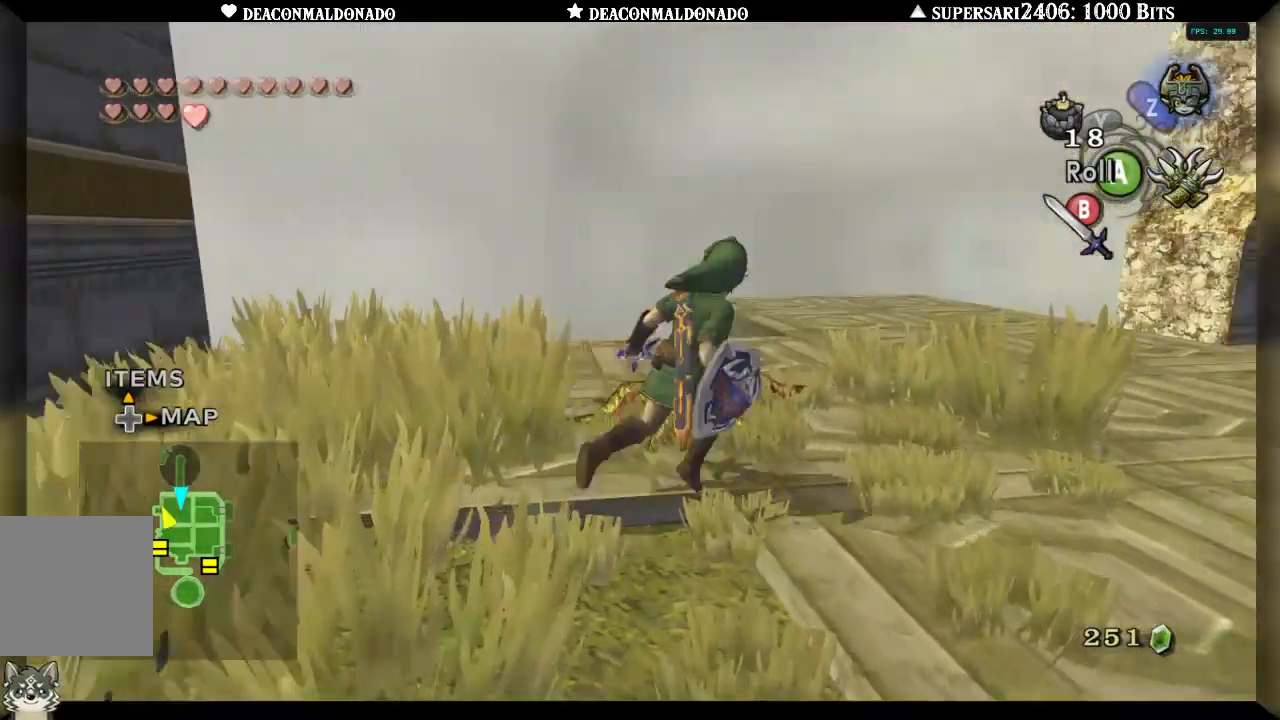
{"dt_ms": 500, "buttons": [], "left_stick": "center", "right_stick": "center", "events": [[17, "left_stick", "down-left"], [117, "left_stick", "up-left"], [183, "left_stick", "up-right"], [250, "B", "down"], [283, "left_stick", "right"], [350, "B", "up"], [400, "left_stick", "center"]]}
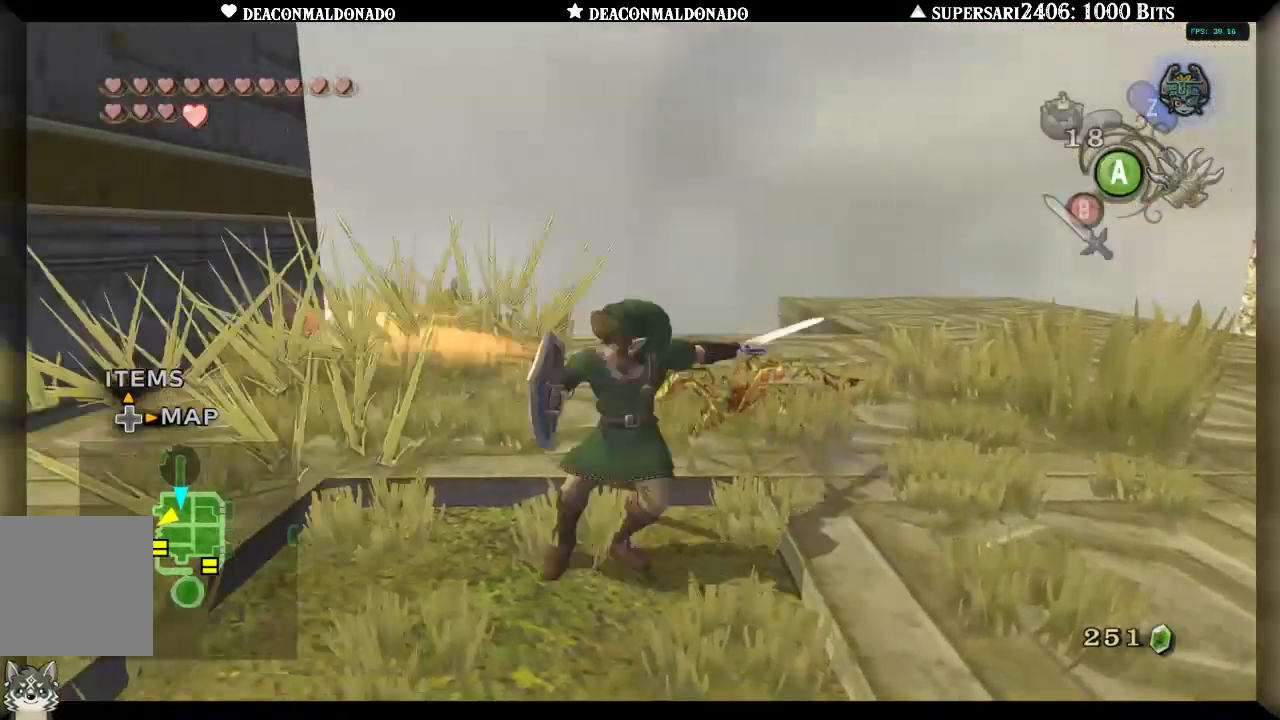
{"dt_ms": 500, "buttons": [], "left_stick": "up-right", "right_stick": "center", "events": [[250, "left_stick", "up-right"]]}
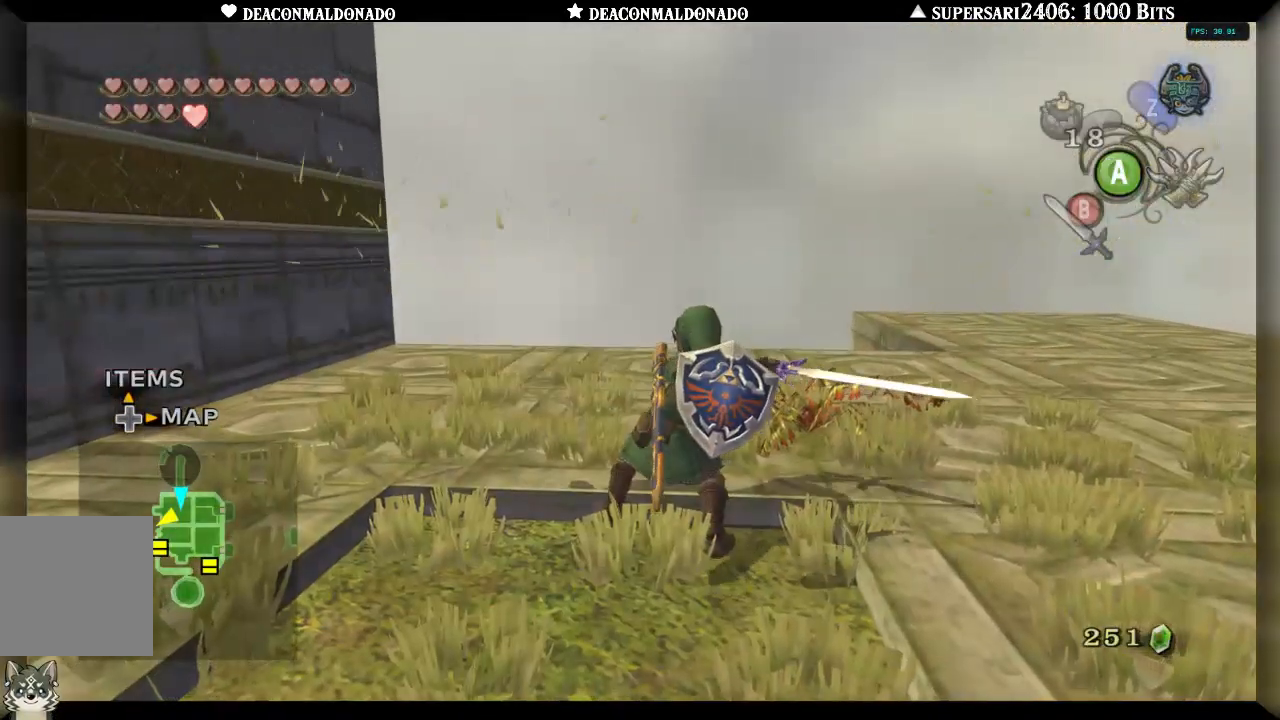
{"dt_ms": 500, "buttons": ["L1"], "left_stick": "right", "right_stick": "center", "events": [[17, "left_stick", "right"], [283, "left_stick", "down-right"], [383, "L1", "down"], [433, "left_stick", "right"]]}
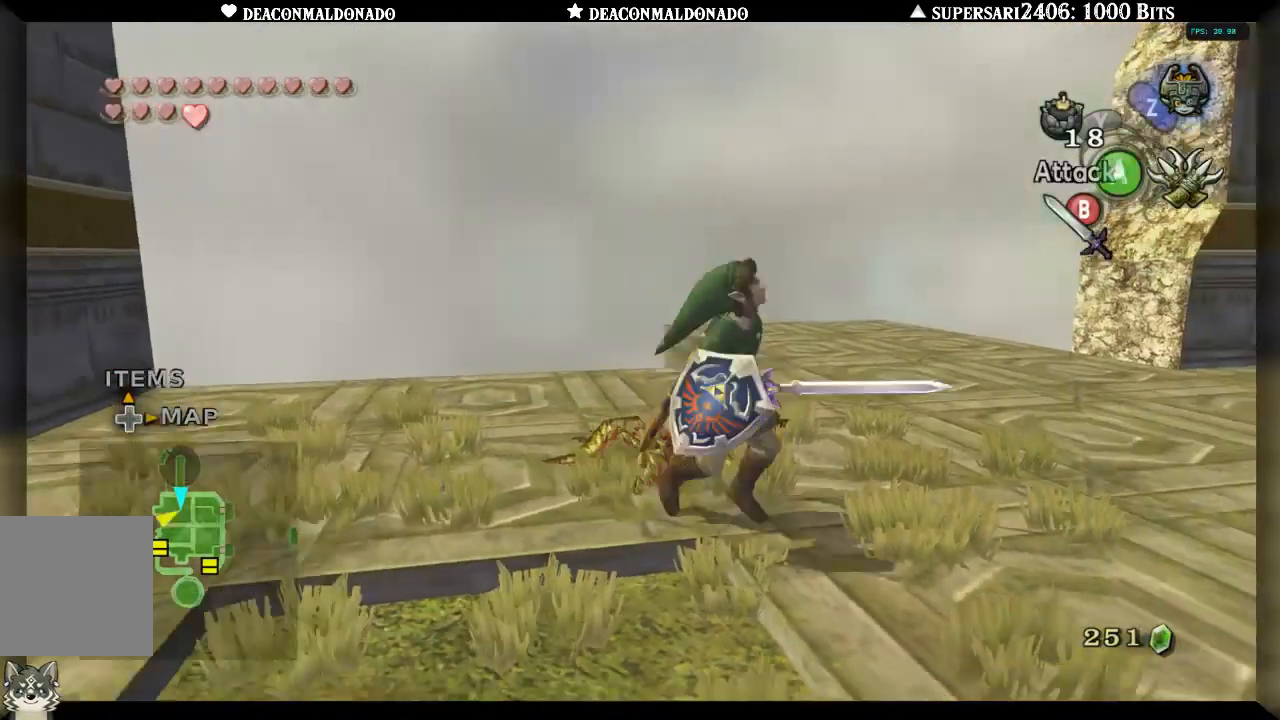
{"dt_ms": 500, "buttons": [], "left_stick": "center", "right_stick": "center", "events": [[17, "L1", "up"], [317, "left_stick", "down-right"], [433, "left_stick", "center"]]}
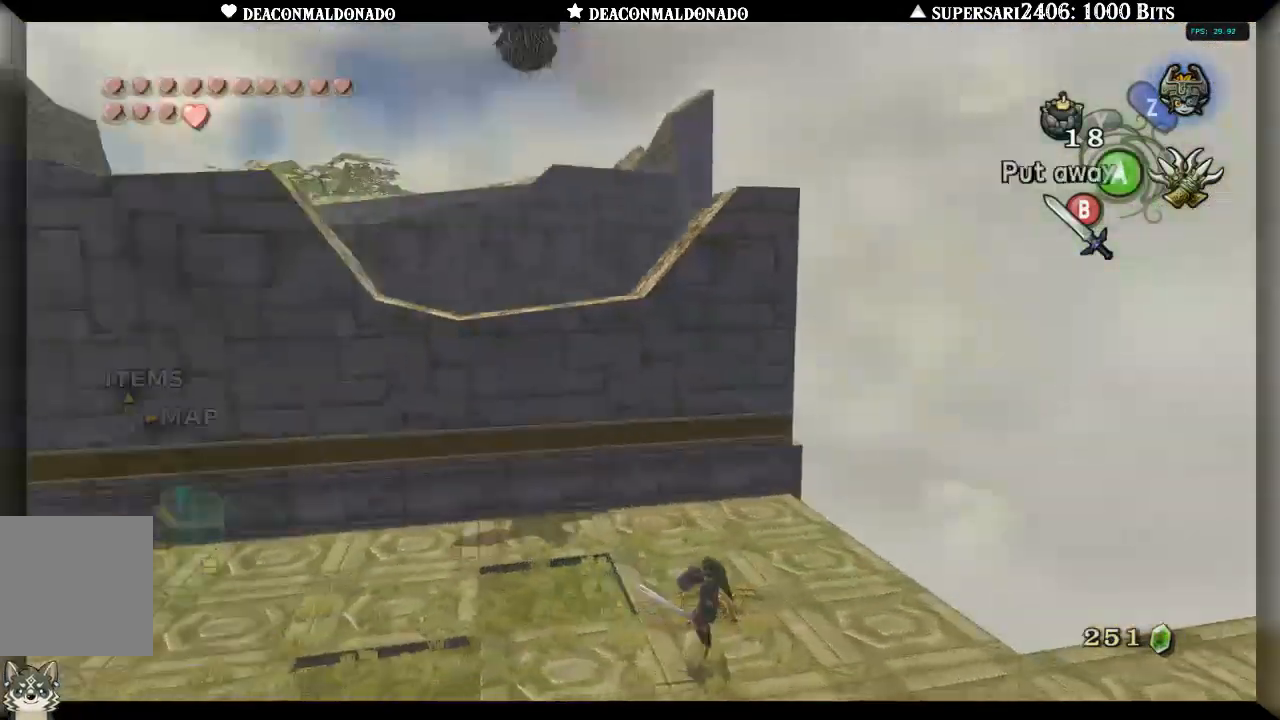
{"dt_ms": 500, "buttons": ["L1"], "left_stick": "down-left", "right_stick": "center", "events": [[50, "L1", "down"], [267, "left_stick", "left"], [333, "left_stick", "down-left"]]}
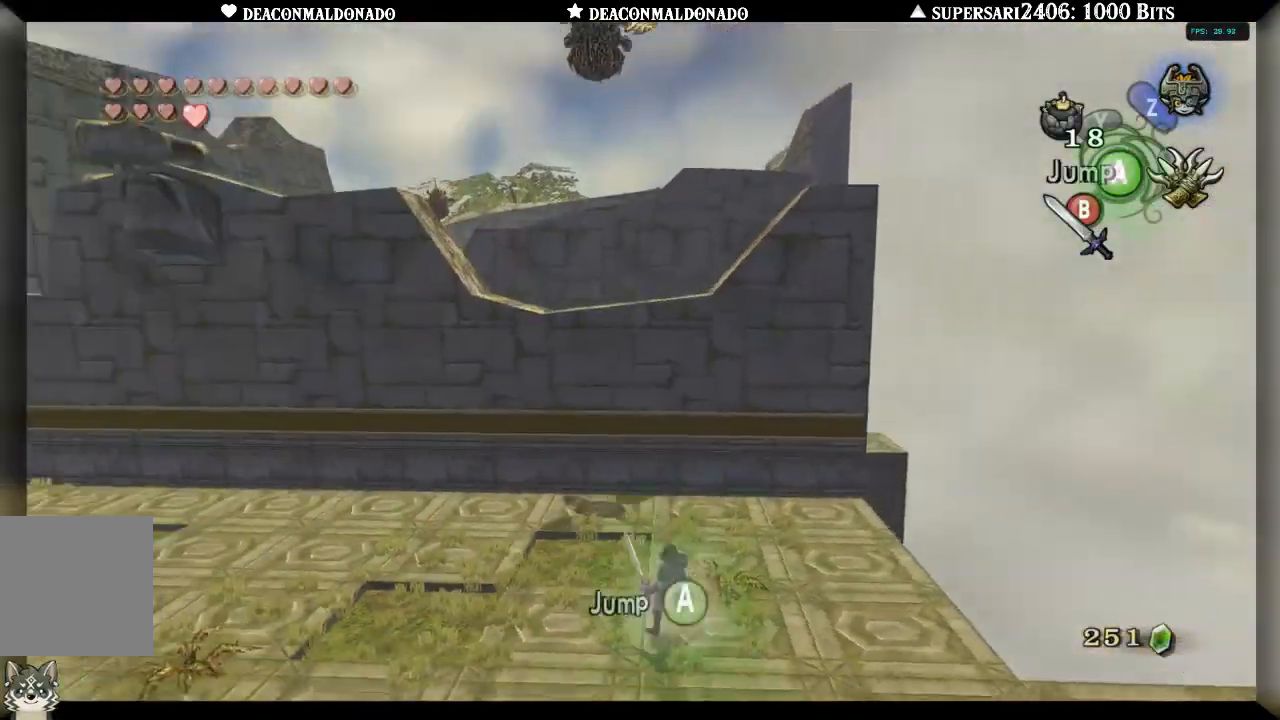
{"dt_ms": 500, "buttons": ["L1"], "left_stick": "center", "right_stick": "center", "events": [[133, "left_stick", "center"], [367, "X", "down"], [433, "X", "up"]]}
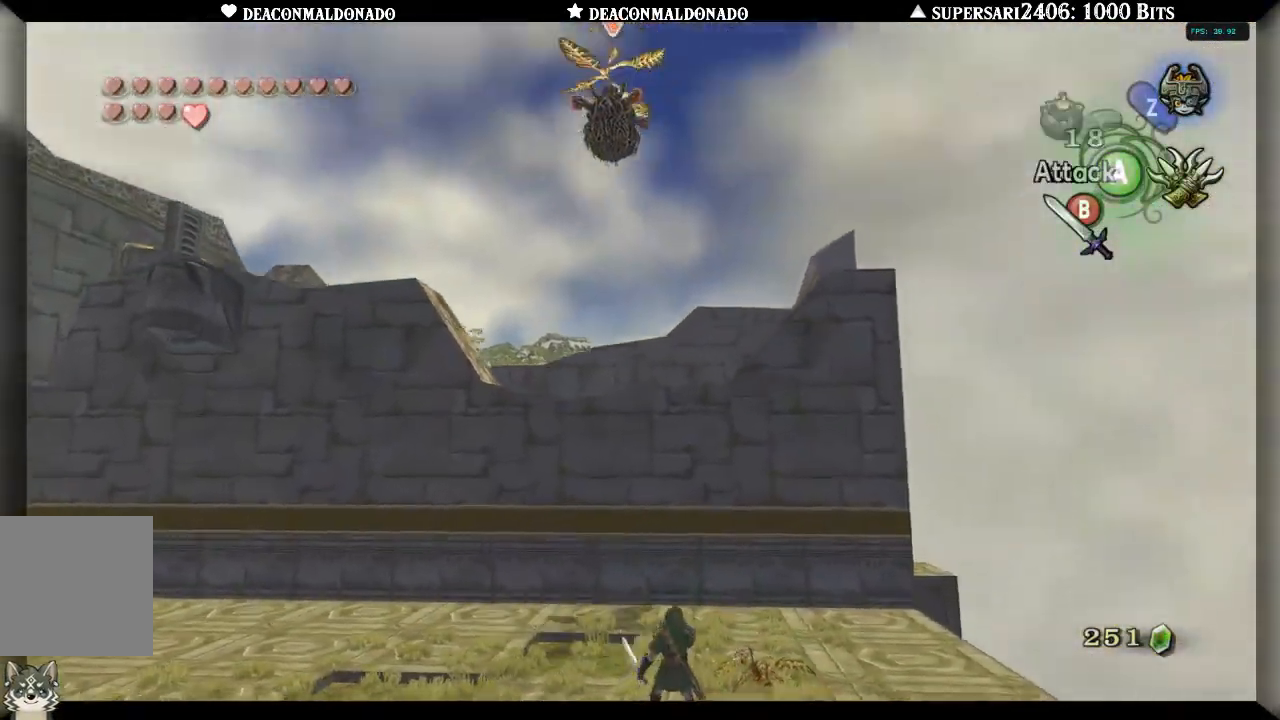
{"dt_ms": 1000, "buttons": [], "left_stick": "center", "right_stick": "center", "events": [[533, "L1", "up"]]}
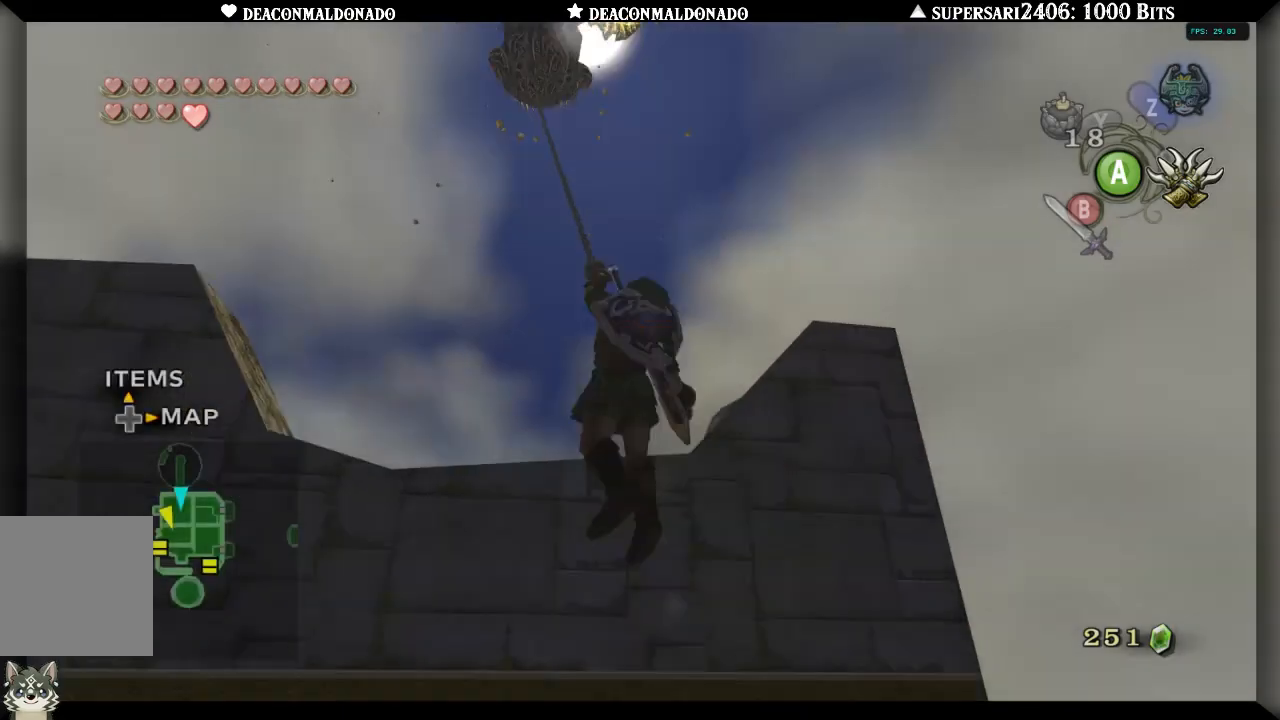
{"dt_ms": 500, "buttons": [], "left_stick": "center", "right_stick": "center", "events": []}
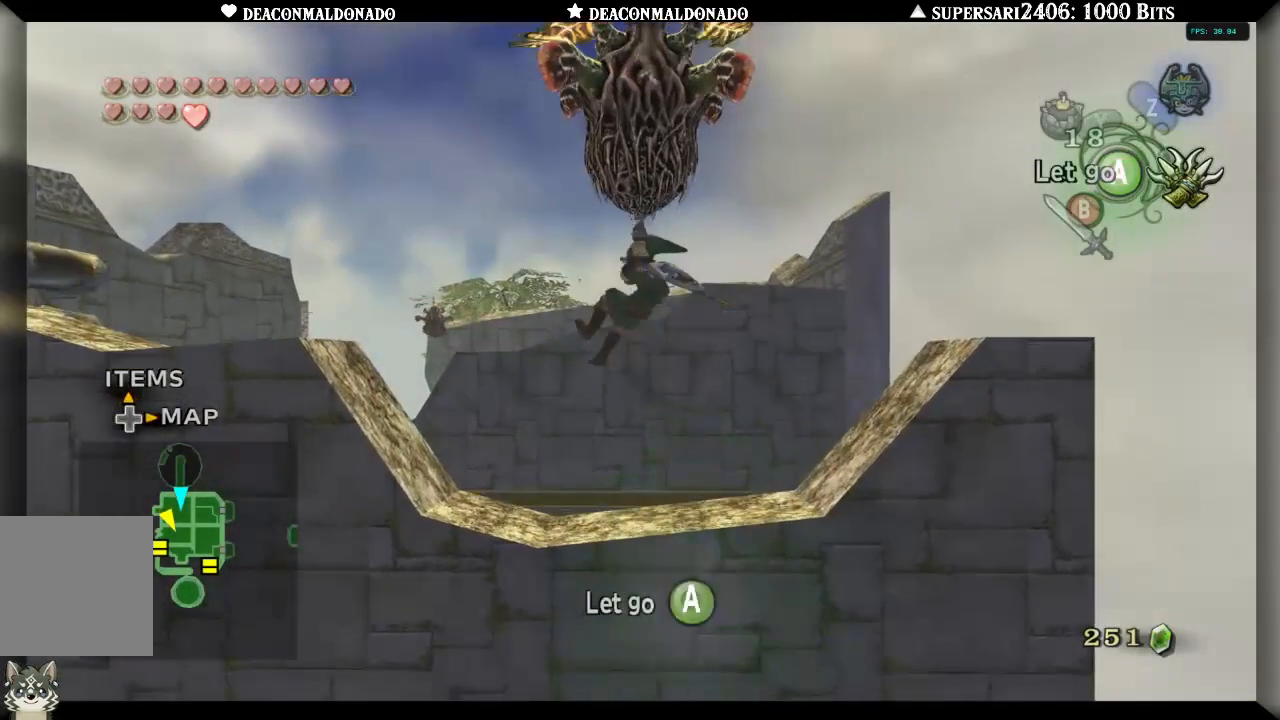
{"dt_ms": 500, "buttons": [], "left_stick": "center", "right_stick": "center", "events": []}
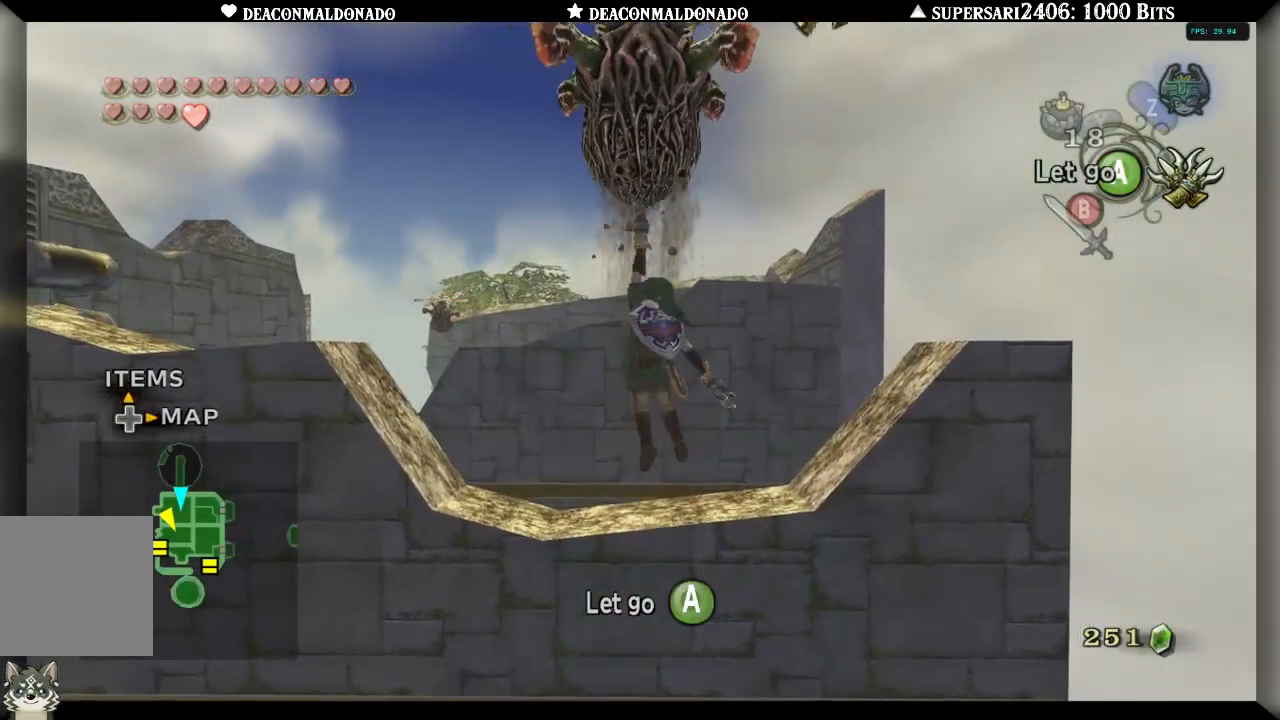
{"dt_ms": 1000, "buttons": [], "left_stick": "left", "right_stick": "center", "events": [[350, "right_stick", "up"], [417, "right_stick", "center"], [517, "left_stick", "left"]]}
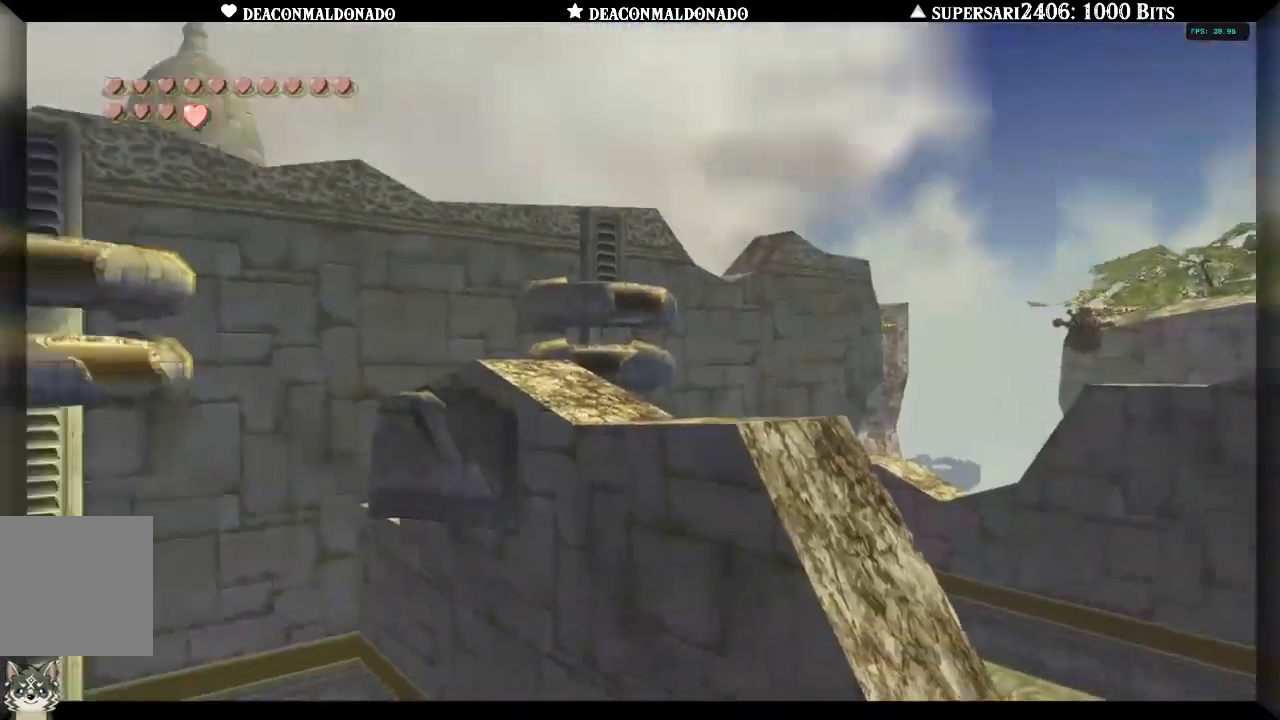
{"dt_ms": 500, "buttons": [], "left_stick": "left", "right_stick": "center", "events": []}
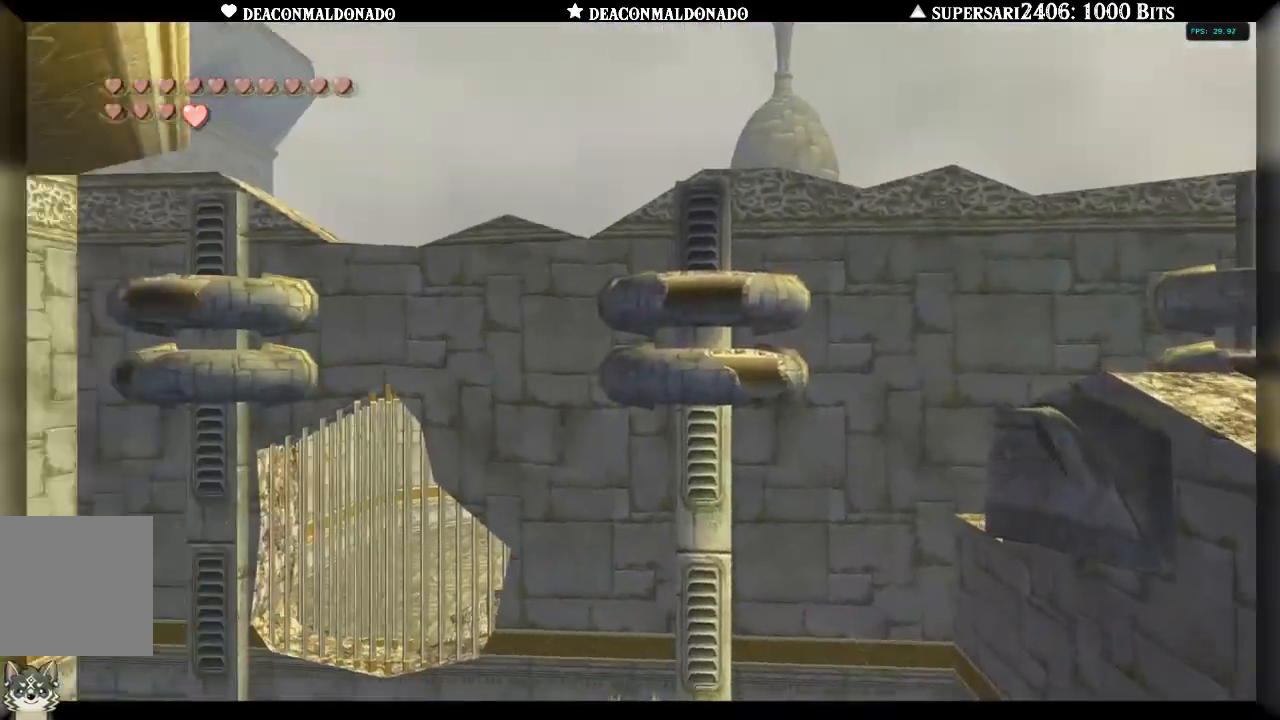
{"dt_ms": 500, "buttons": [], "left_stick": "down-left", "right_stick": "center", "events": [[33, "left_stick", "center"], [283, "left_stick", "left"], [417, "left_stick", "down-left"]]}
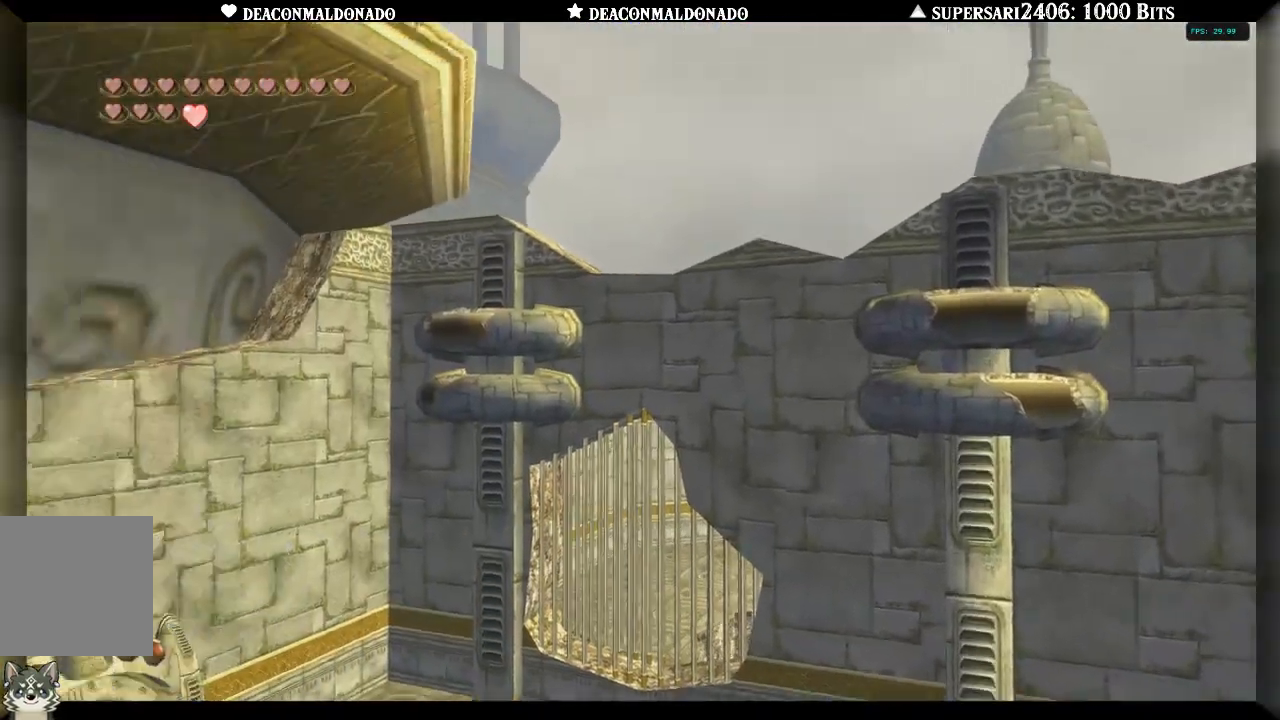
{"dt_ms": 500, "buttons": [], "left_stick": "left", "right_stick": "center", "events": [[100, "left_stick", "down"], [383, "left_stick", "down-left"], [500, "left_stick", "left"]]}
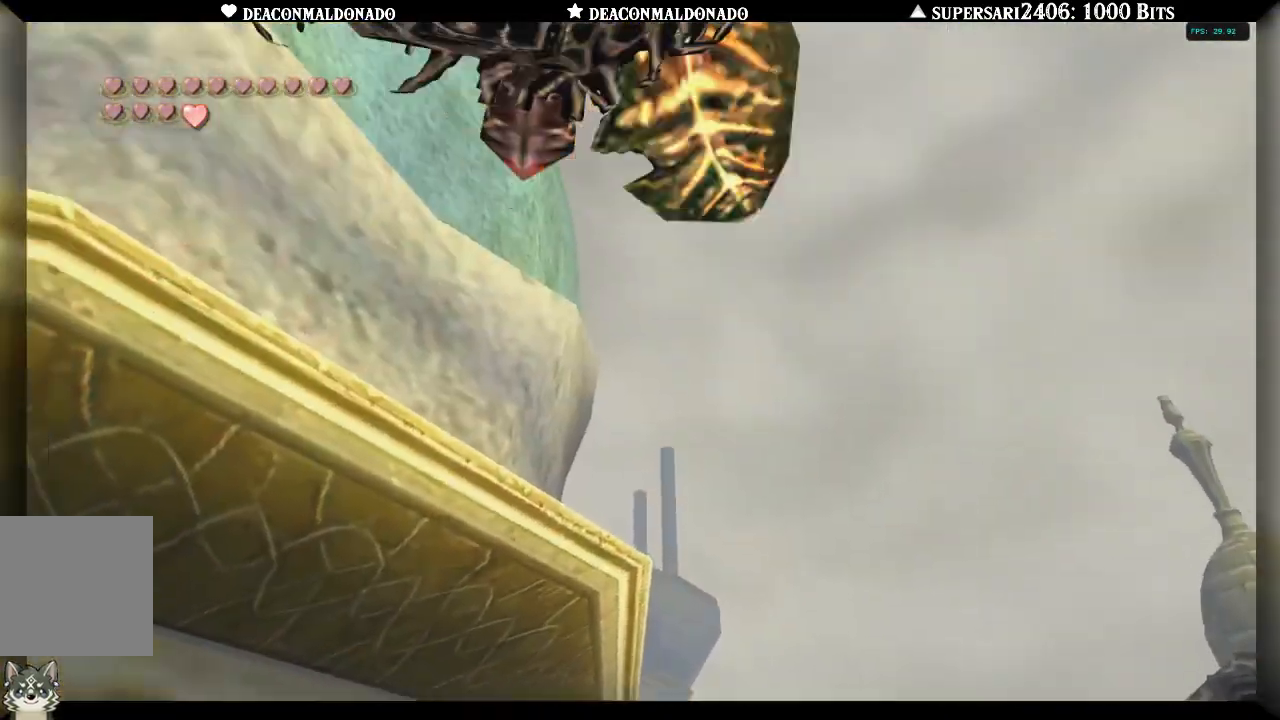
{"dt_ms": 500, "buttons": [], "left_stick": "left", "right_stick": "center", "events": []}
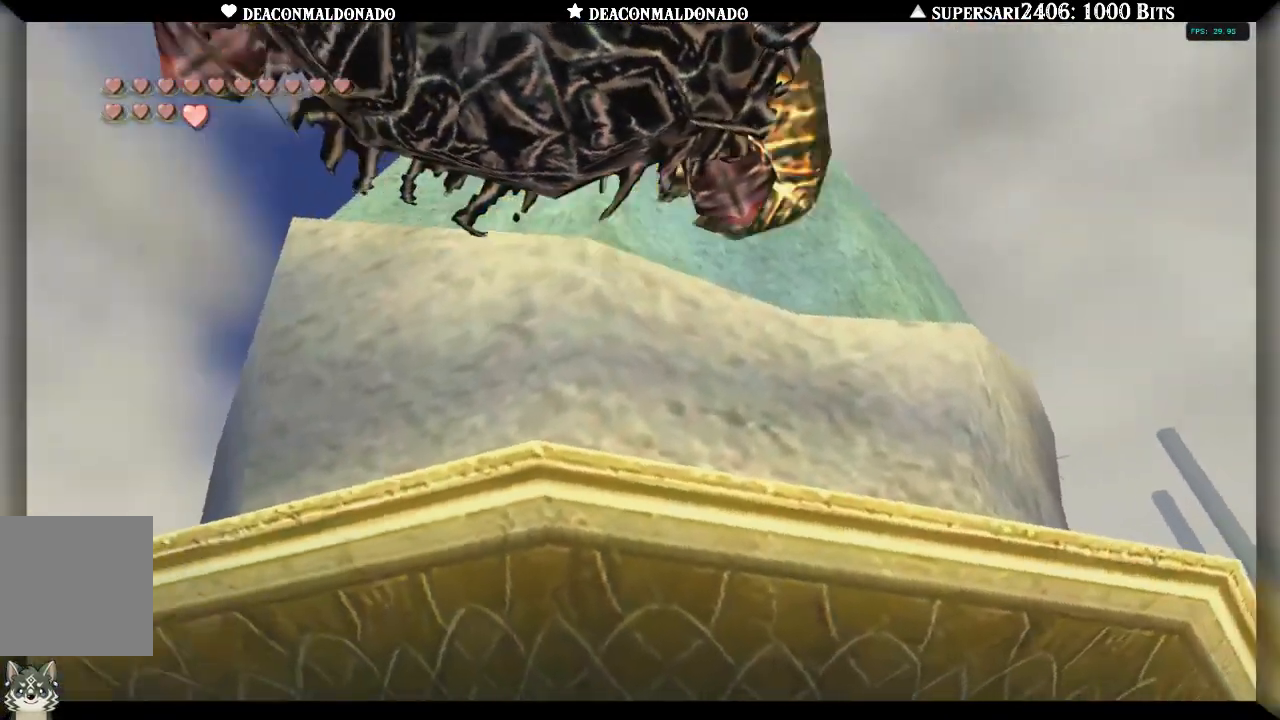
{"dt_ms": 1000, "buttons": [], "left_stick": "left", "right_stick": "center", "events": [[100, "left_stick", "up-left"], [800, "left_stick", "left"]]}
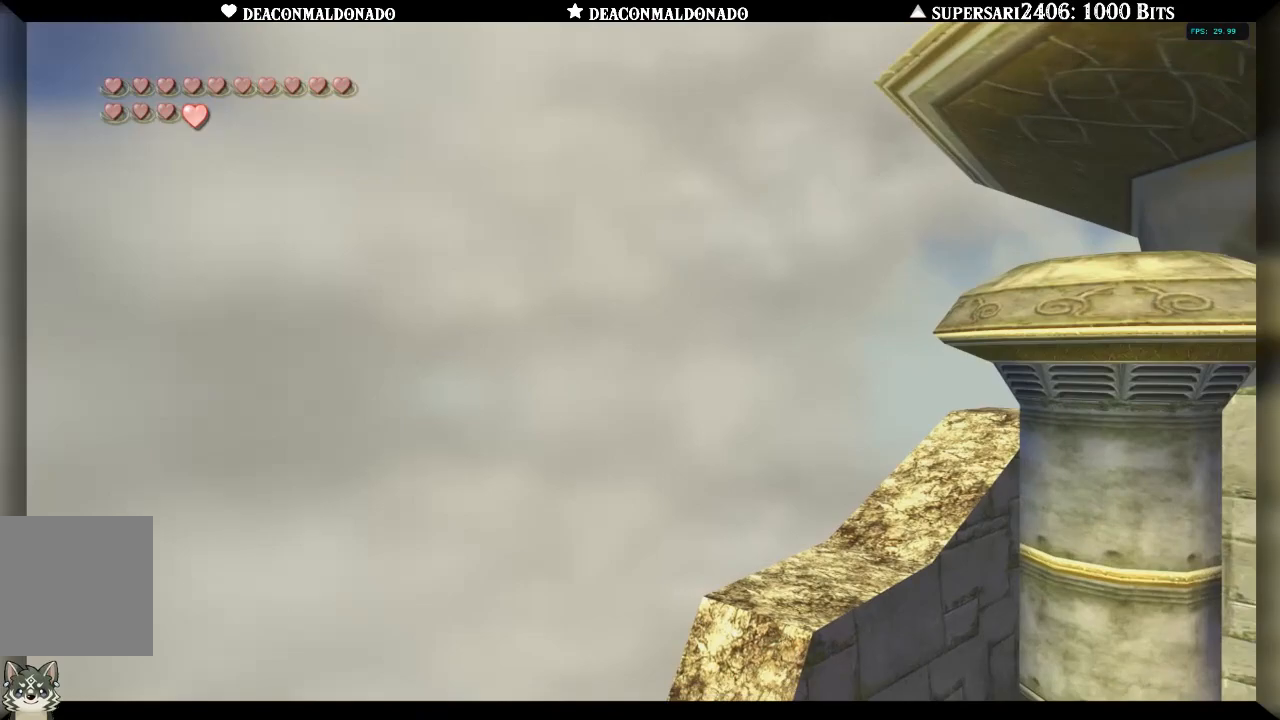
{"dt_ms": 500, "buttons": [], "left_stick": "left", "right_stick": "center", "events": []}
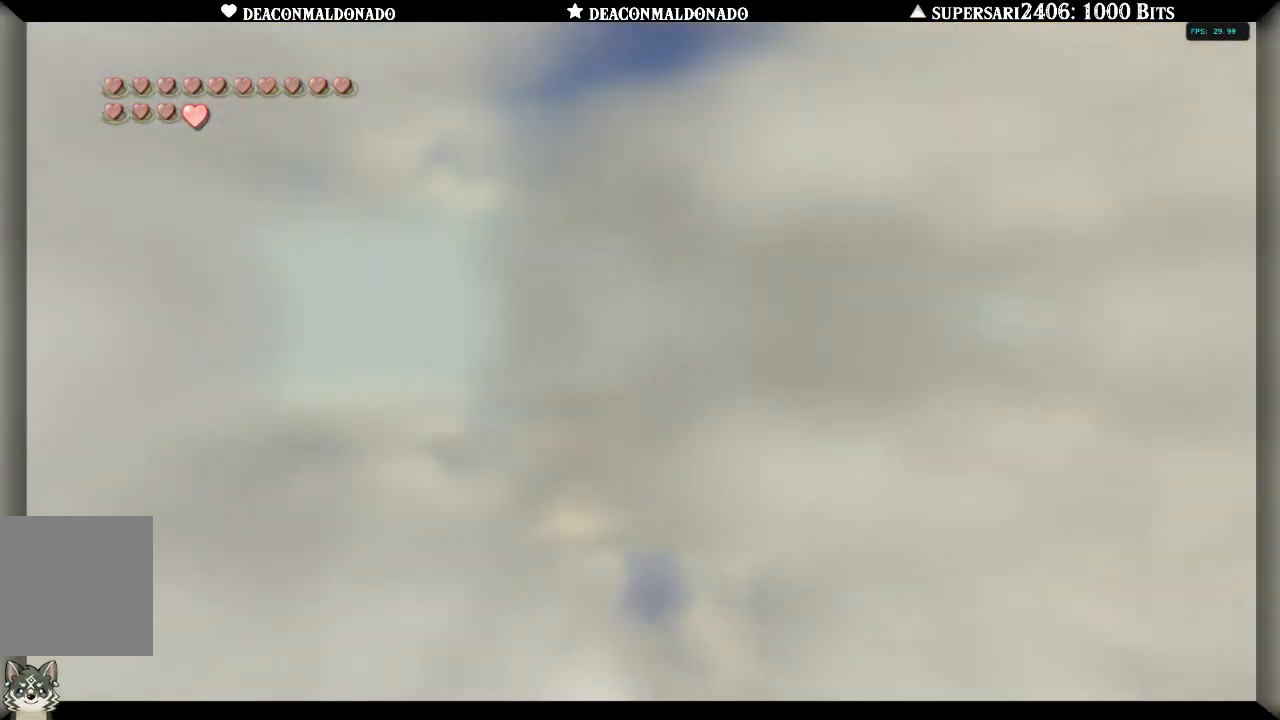
{"dt_ms": 500, "buttons": [], "left_stick": "left", "right_stick": "center", "events": []}
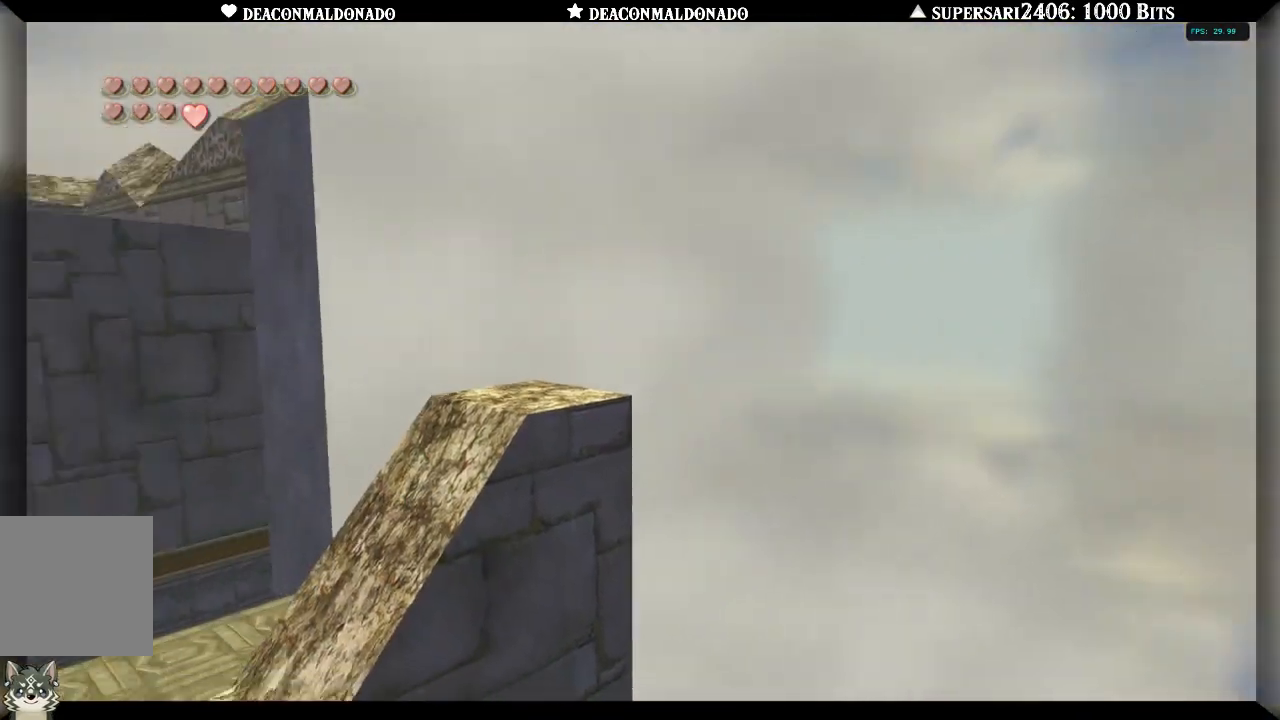
{"dt_ms": 500, "buttons": [], "left_stick": "center", "right_stick": "center", "events": [[433, "left_stick", "center"]]}
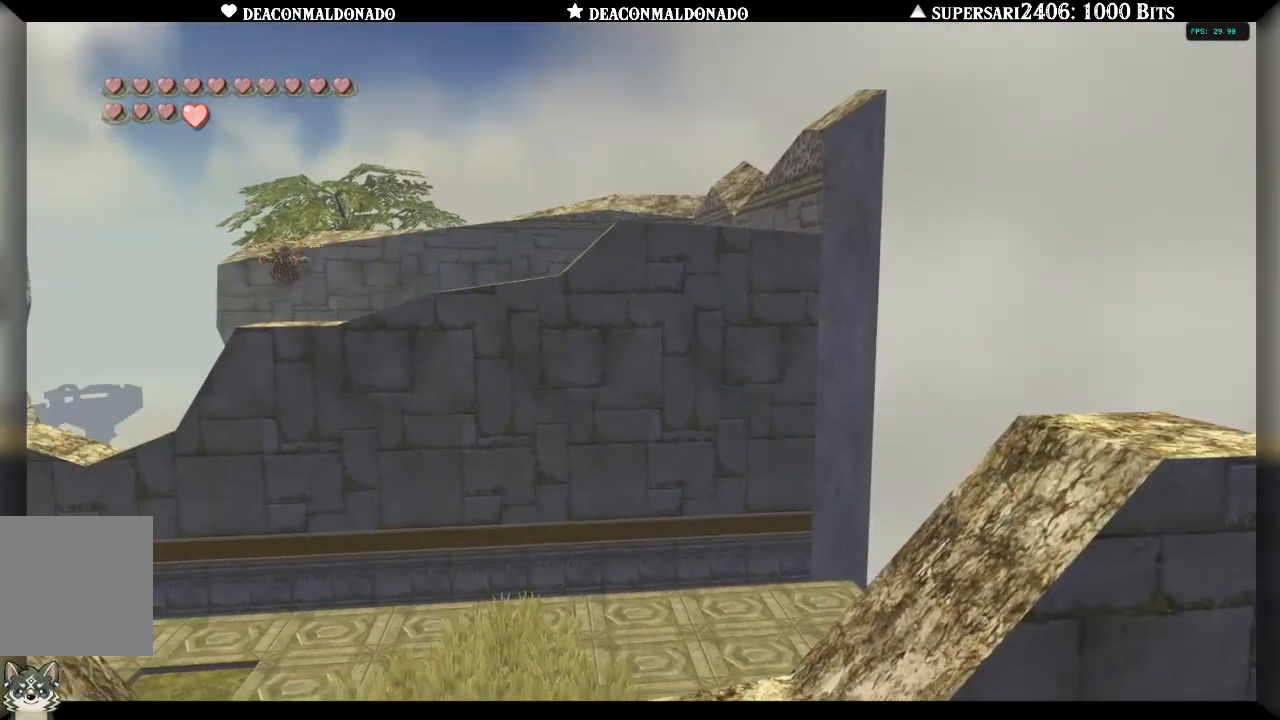
{"dt_ms": 500, "buttons": [], "left_stick": "left", "right_stick": "center", "events": [[317, "left_stick", "left"]]}
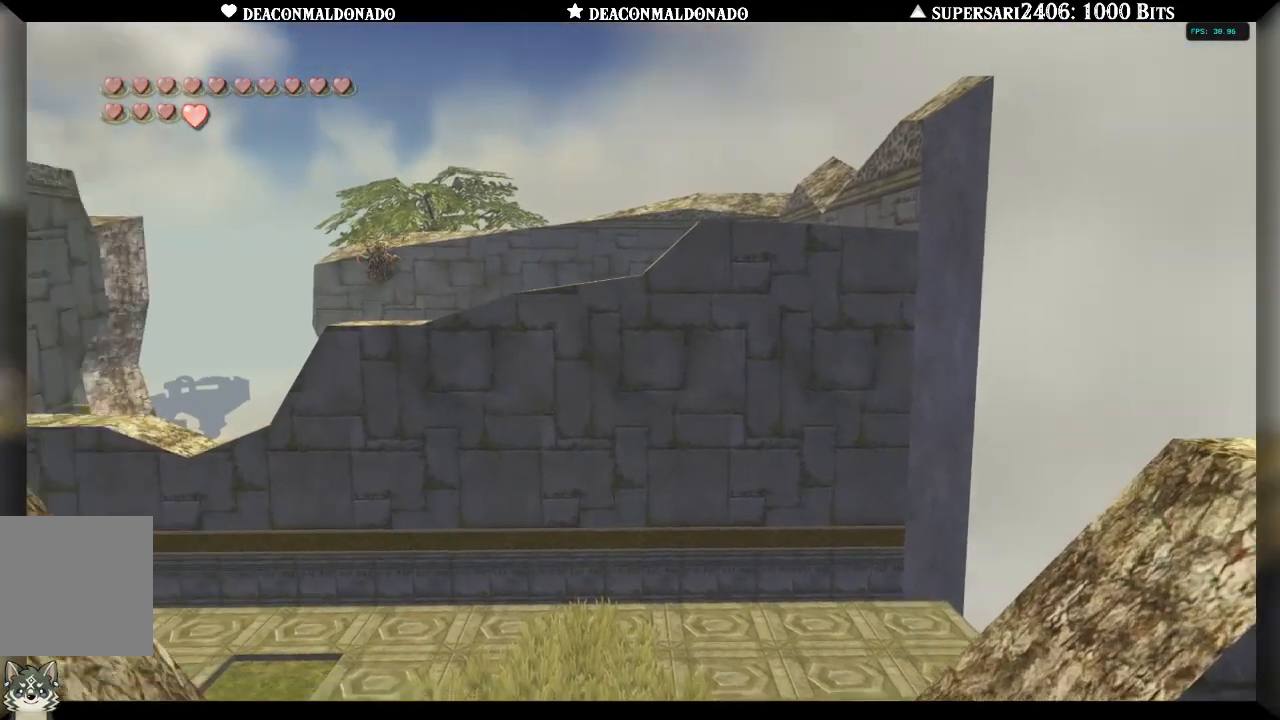
{"dt_ms": 500, "buttons": [], "left_stick": "up-right", "right_stick": "center", "events": [[133, "left_stick", "up"], [433, "left_stick", "up-right"]]}
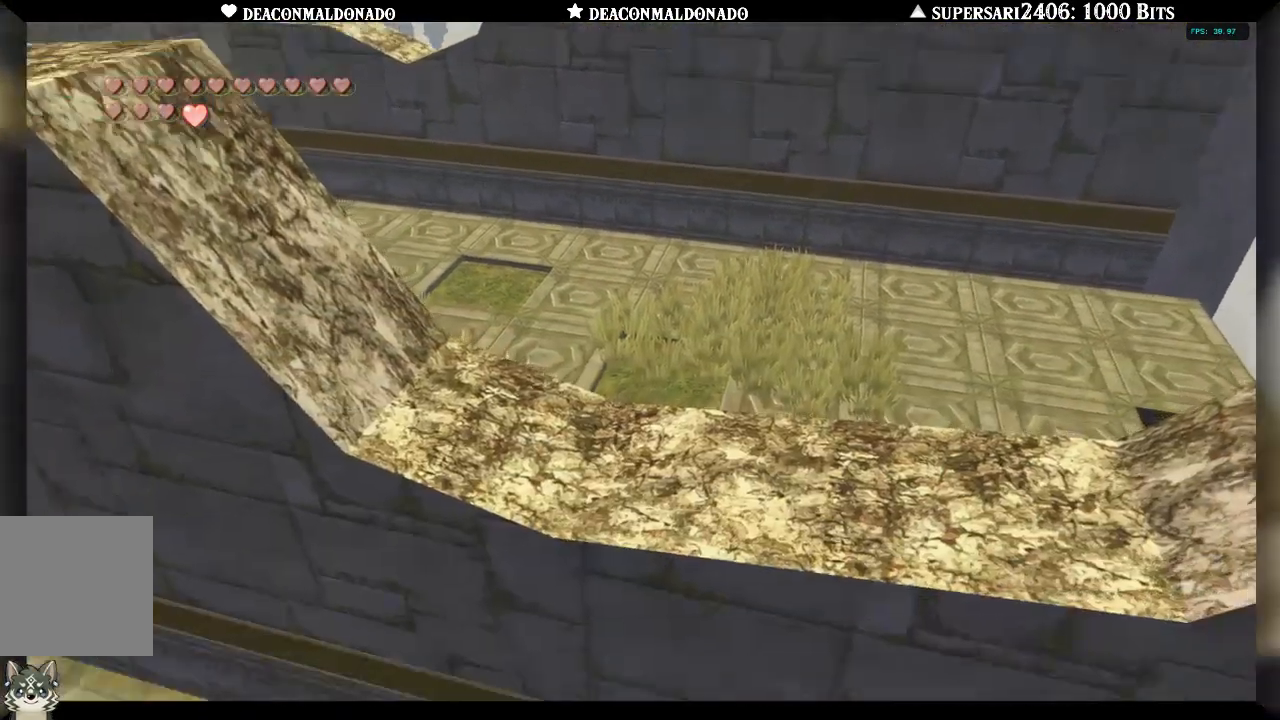
{"dt_ms": 500, "buttons": [], "left_stick": "center", "right_stick": "center", "events": [[33, "left_stick", "center"]]}